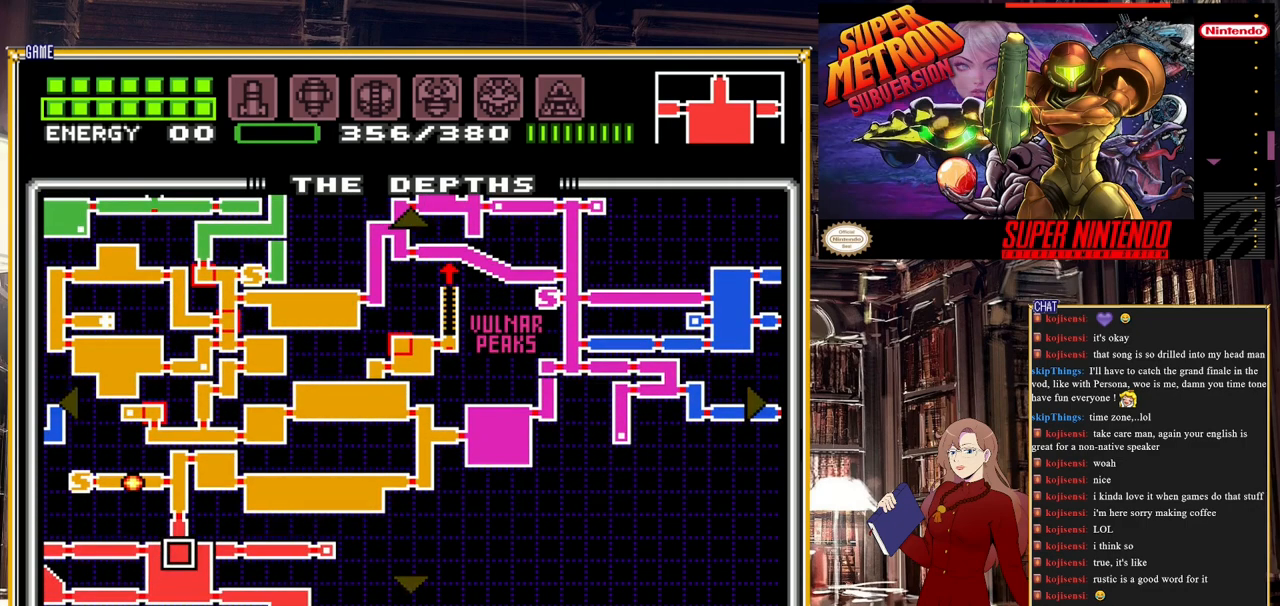
Gameplay with a controller (Nintendo layout); each line is a JSON object with the inputs held at the frame after it. "events" lists button and stick changes between this image and that frame as [ms after this image, input, new state], when the widget could be followed in between. Not read: L3 R3.
{"buttons": [], "events": [[167, "DPAD_DOWN", "up"]]}
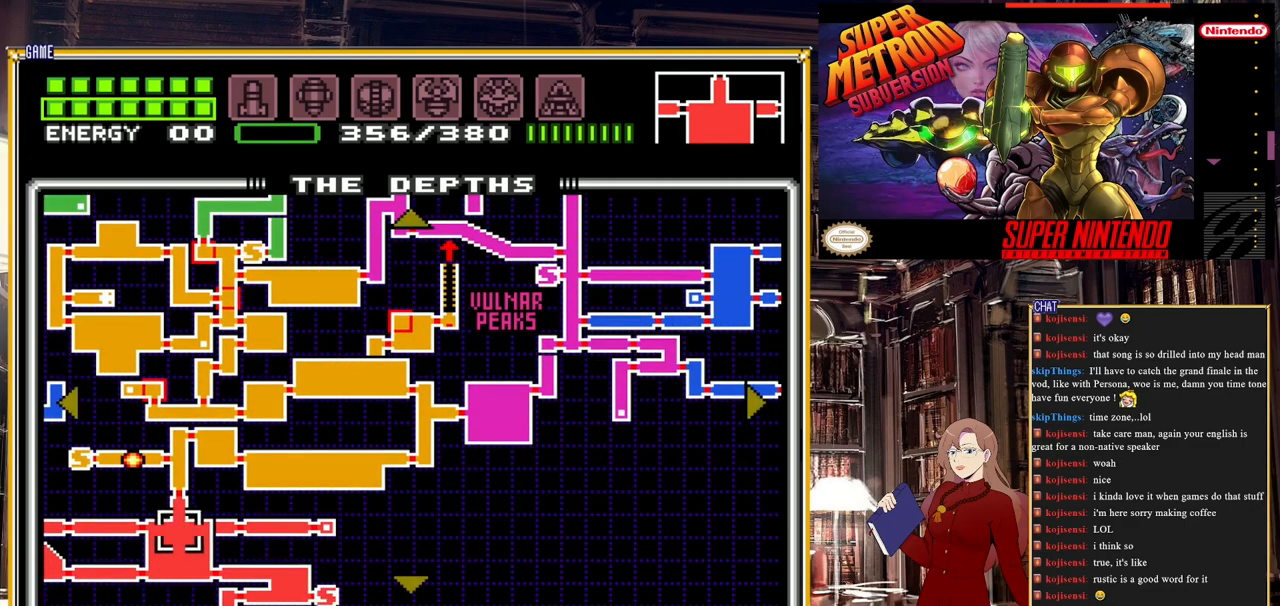
{"buttons": [], "events": []}
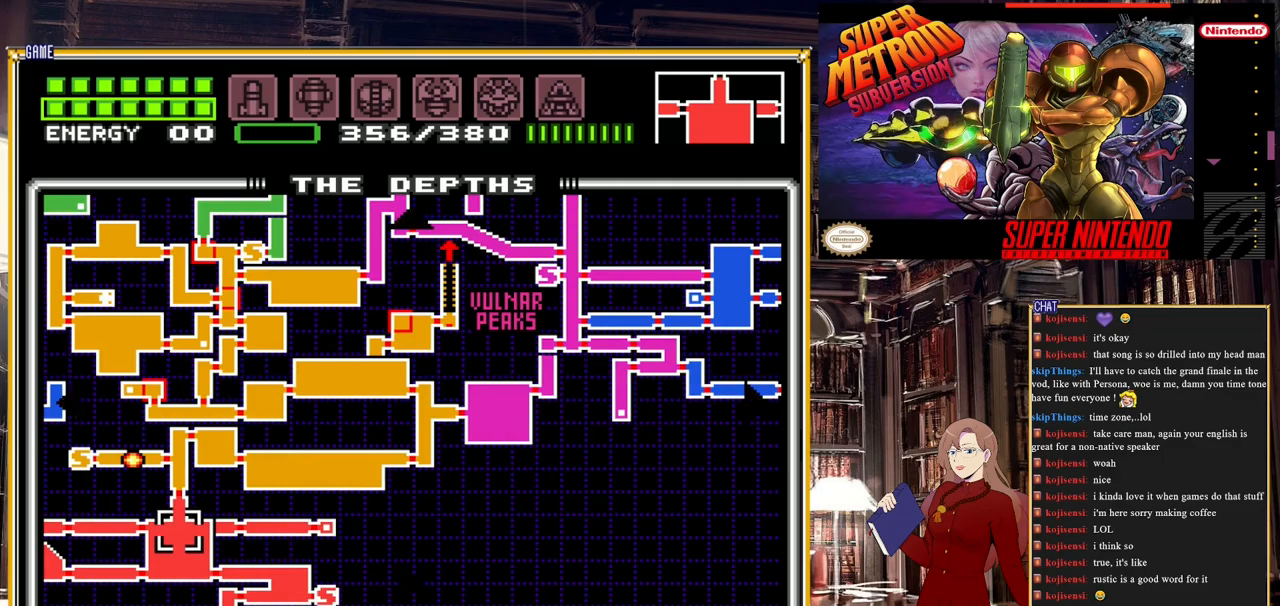
{"buttons": ["START"], "events": [[217, "DPAD_UP", "down"], [317, "DPAD_UP", "up"], [383, "START", "down"]]}
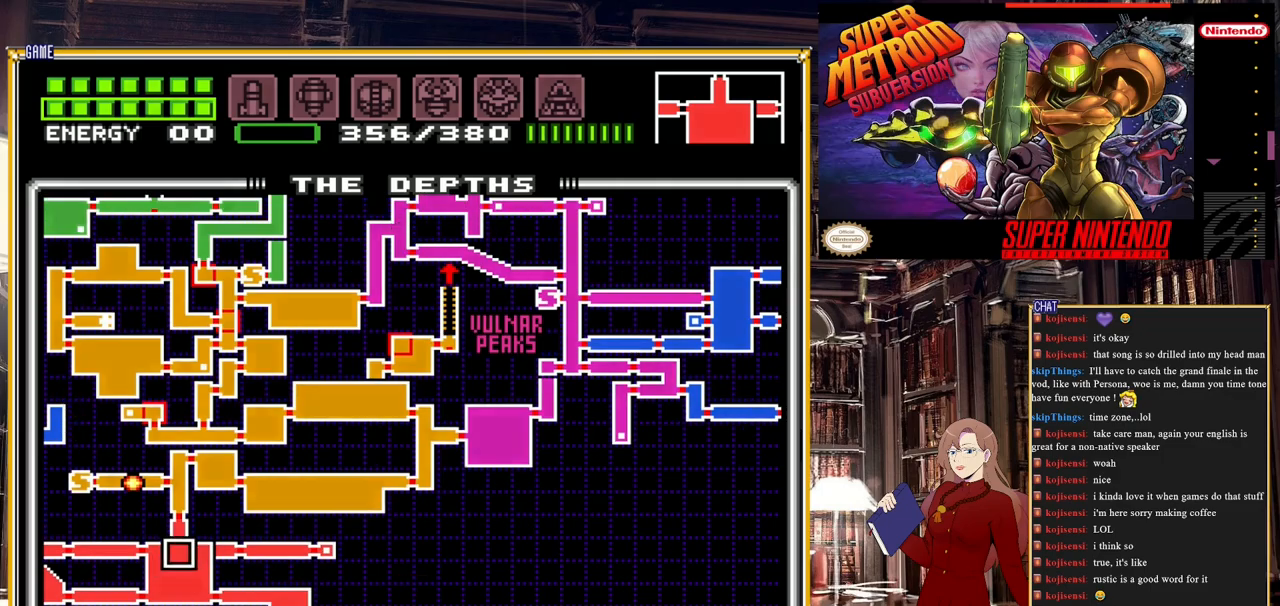
{"buttons": [], "events": [[150, "START", "up"]]}
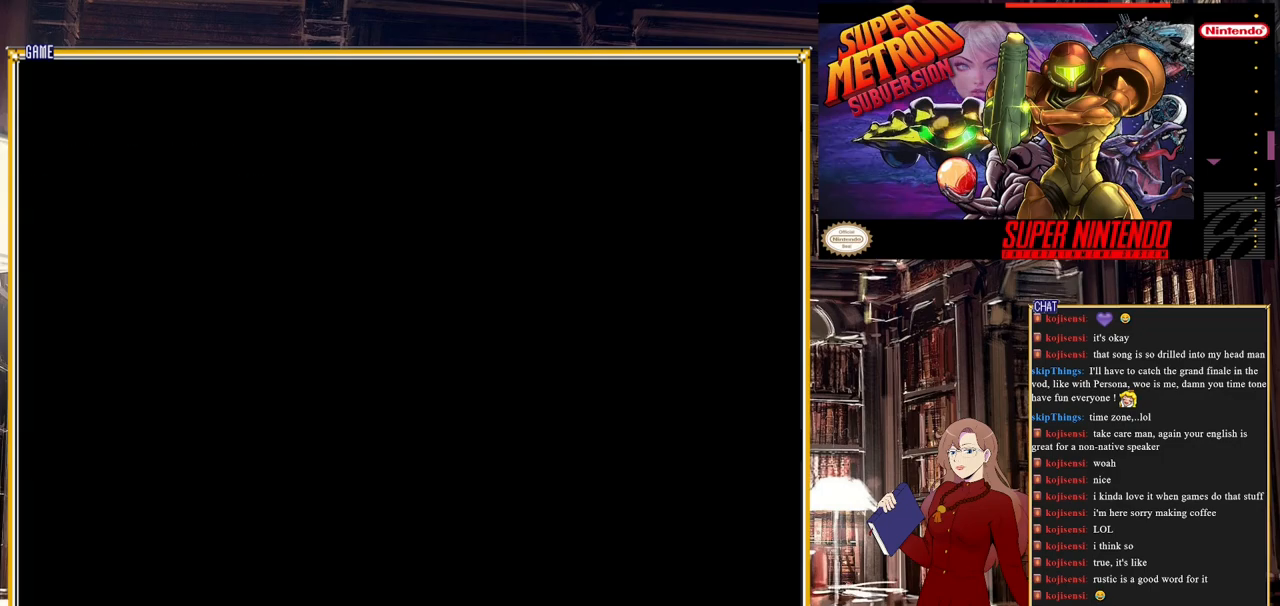
{"buttons": [], "events": []}
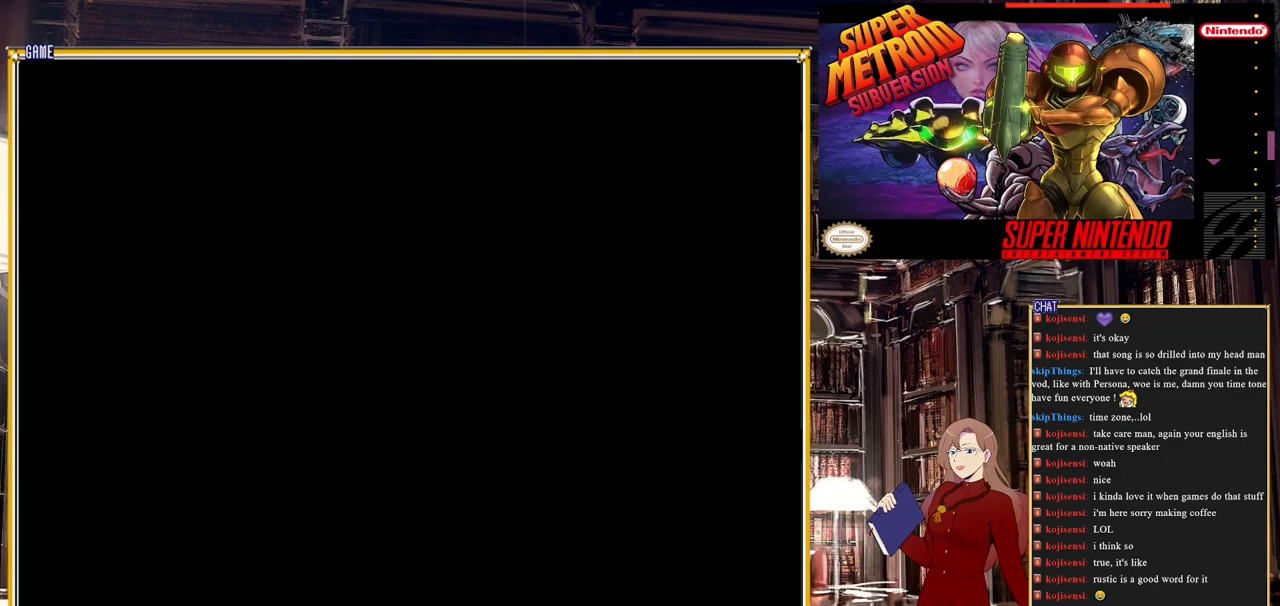
{"buttons": ["B"], "events": [[417, "B", "down"]]}
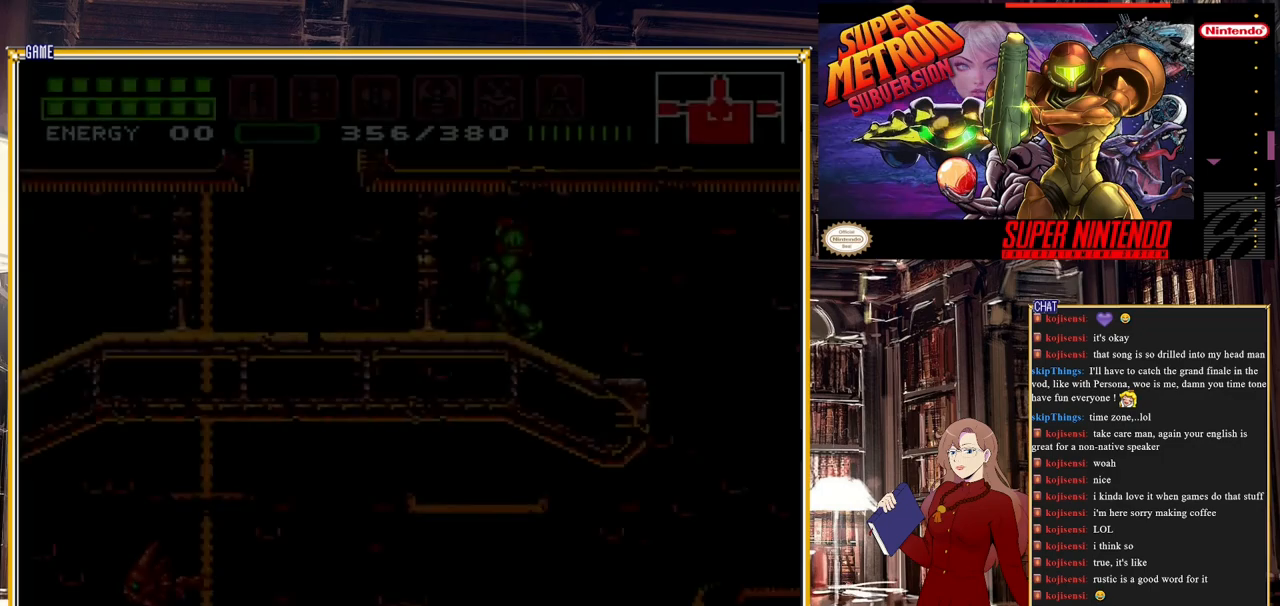
{"buttons": ["A", "B"], "events": [[50, "DPAD_LEFT", "down"], [417, "A", "down"], [433, "DPAD_LEFT", "up"]]}
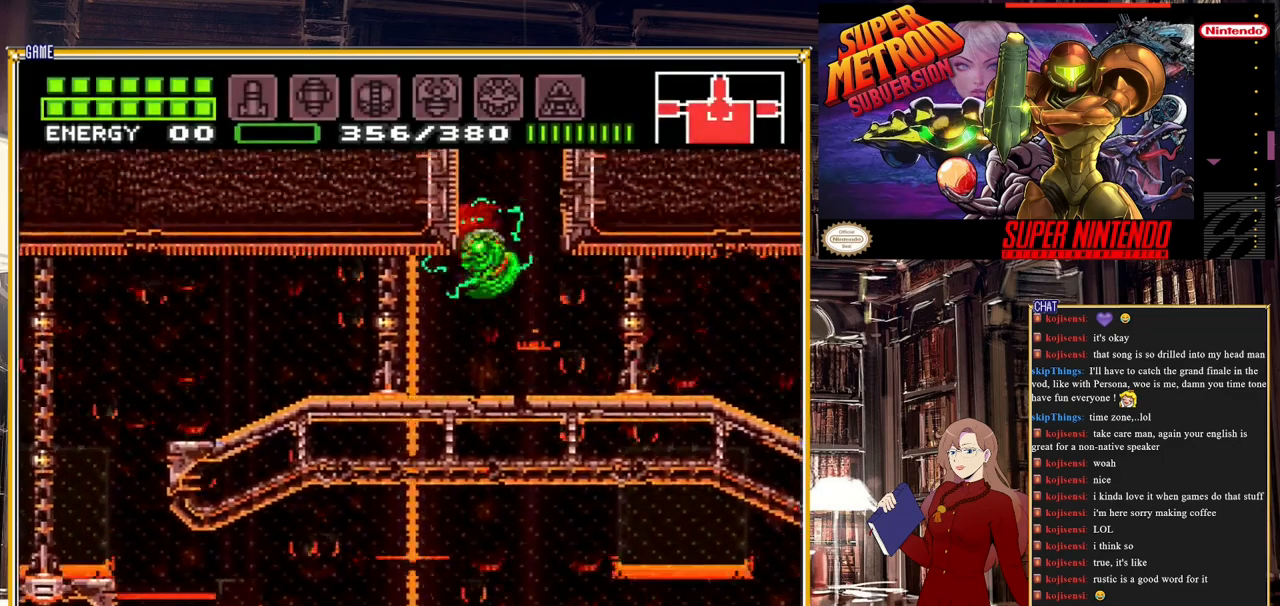
{"buttons": ["A", "B"], "events": []}
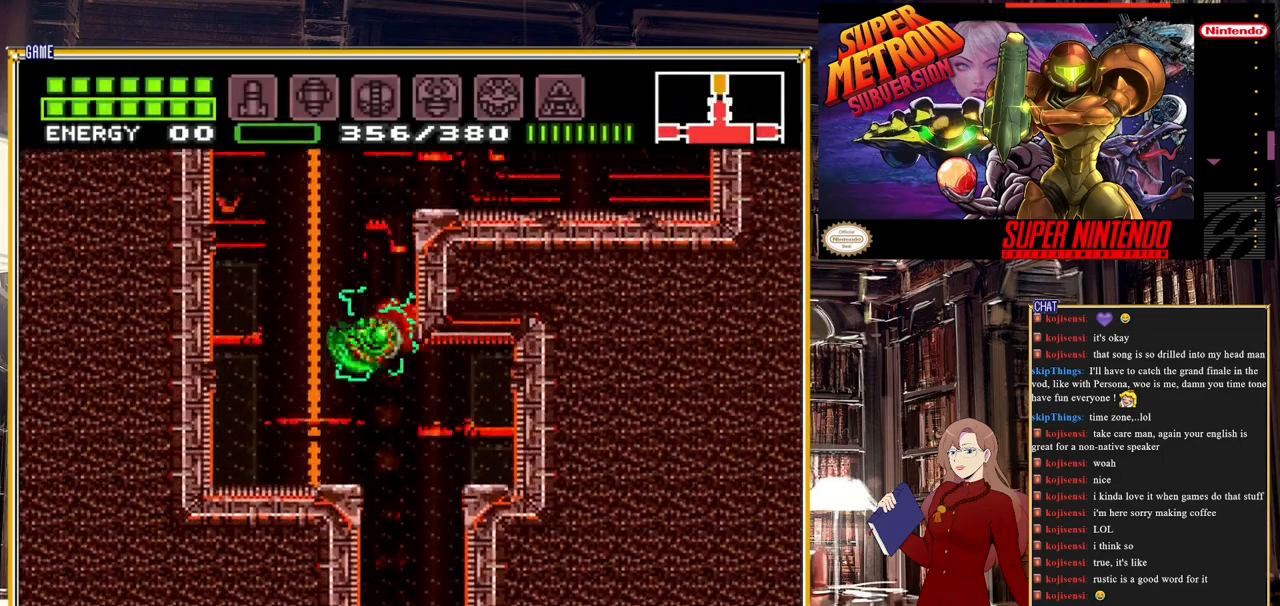
{"buttons": ["DPAD_RIGHT"], "events": [[83, "DPAD_LEFT", "down"], [200, "DPAD_LEFT", "up"], [383, "B", "up"], [383, "DPAD_RIGHT", "down"], [417, "A", "up"]]}
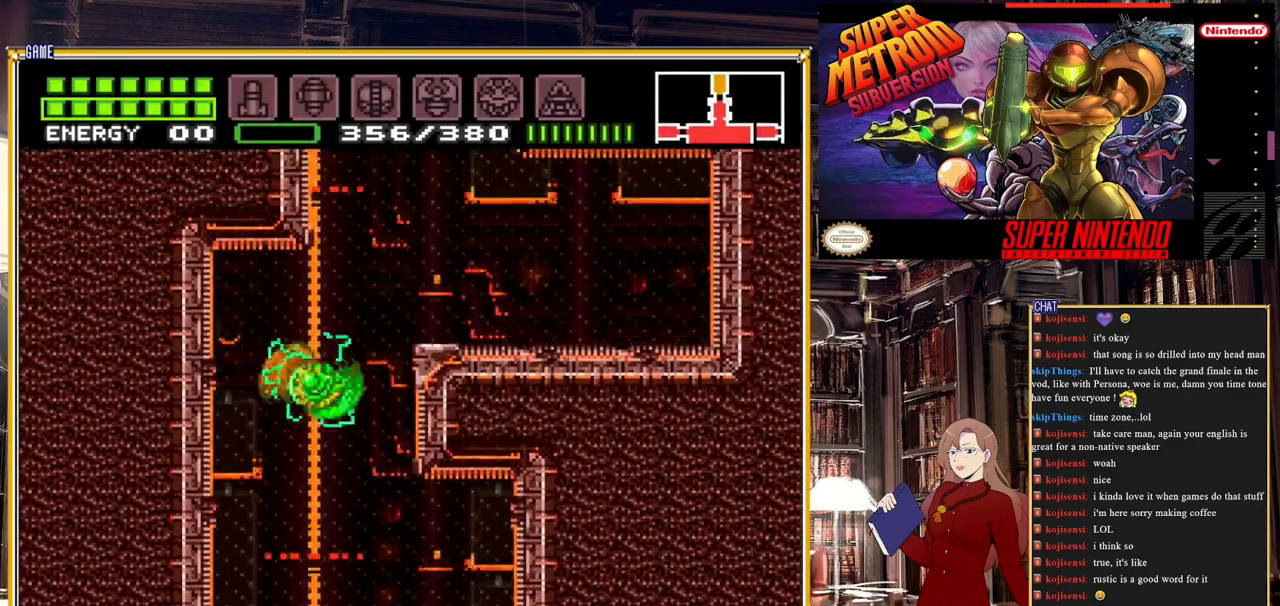
{"buttons": ["A", "DPAD_RIGHT"], "events": [[183, "A", "down"]]}
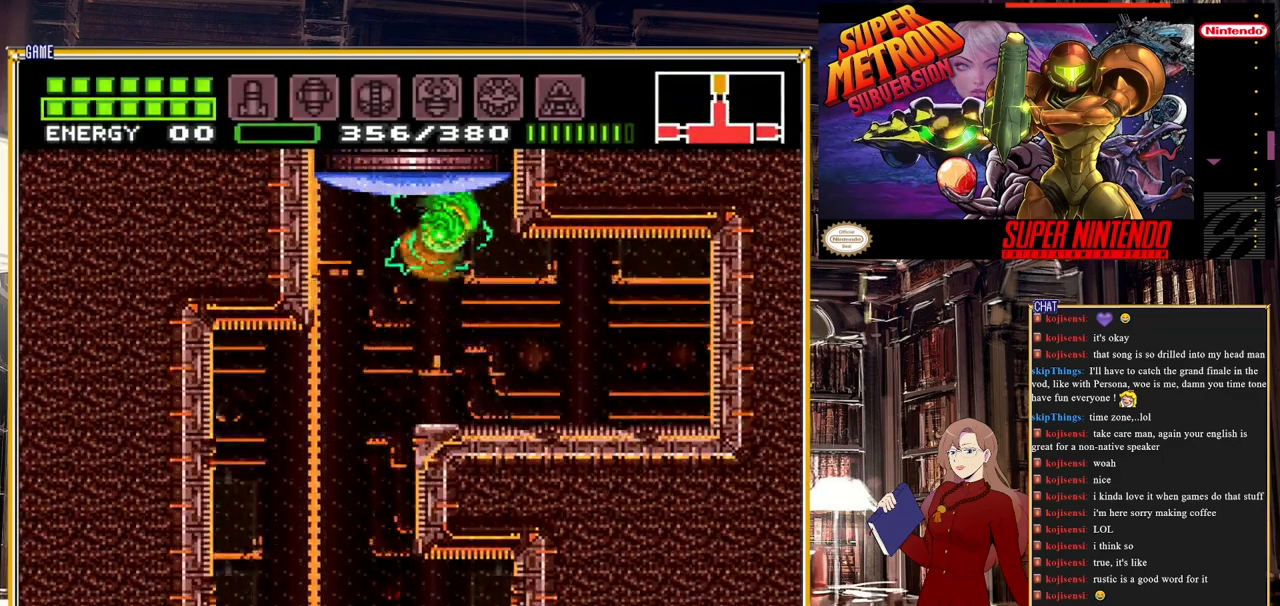
{"buttons": ["Y", "DPAD_UP"], "events": [[133, "DPAD_RIGHT", "up"], [267, "A", "up"], [283, "DPAD_UP", "down"], [400, "Y", "down"]]}
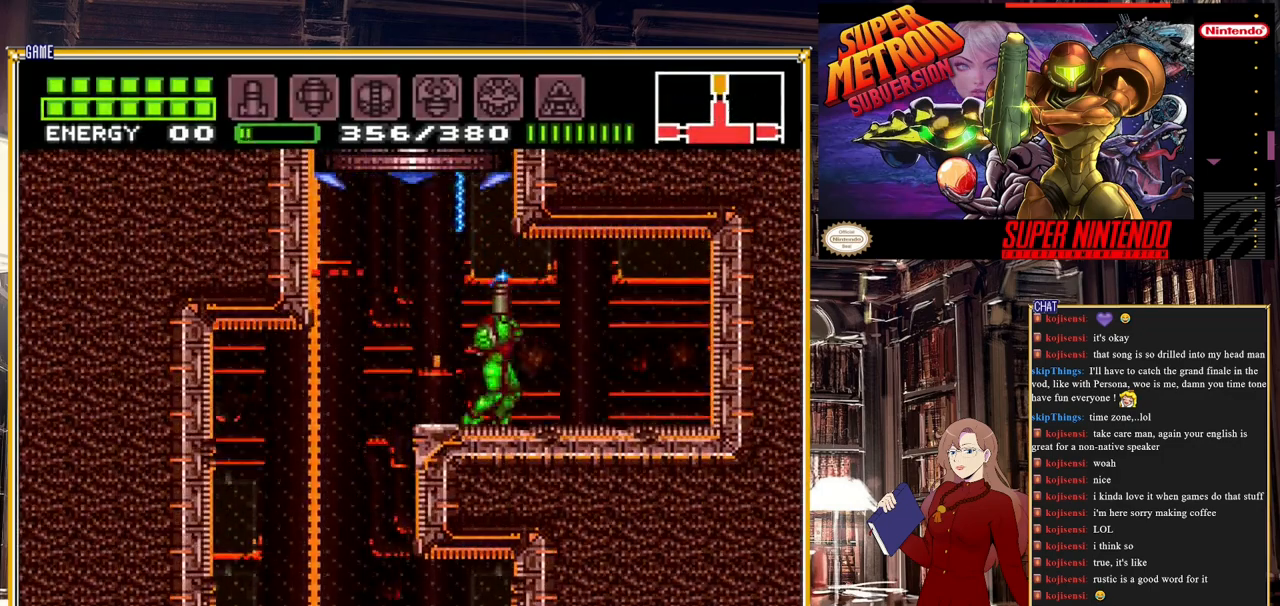
{"buttons": ["A"], "events": [[33, "DPAD_LEFT", "down"], [33, "DPAD_UP", "up"], [33, "Y", "up"], [200, "A", "down"], [350, "DPAD_LEFT", "up"]]}
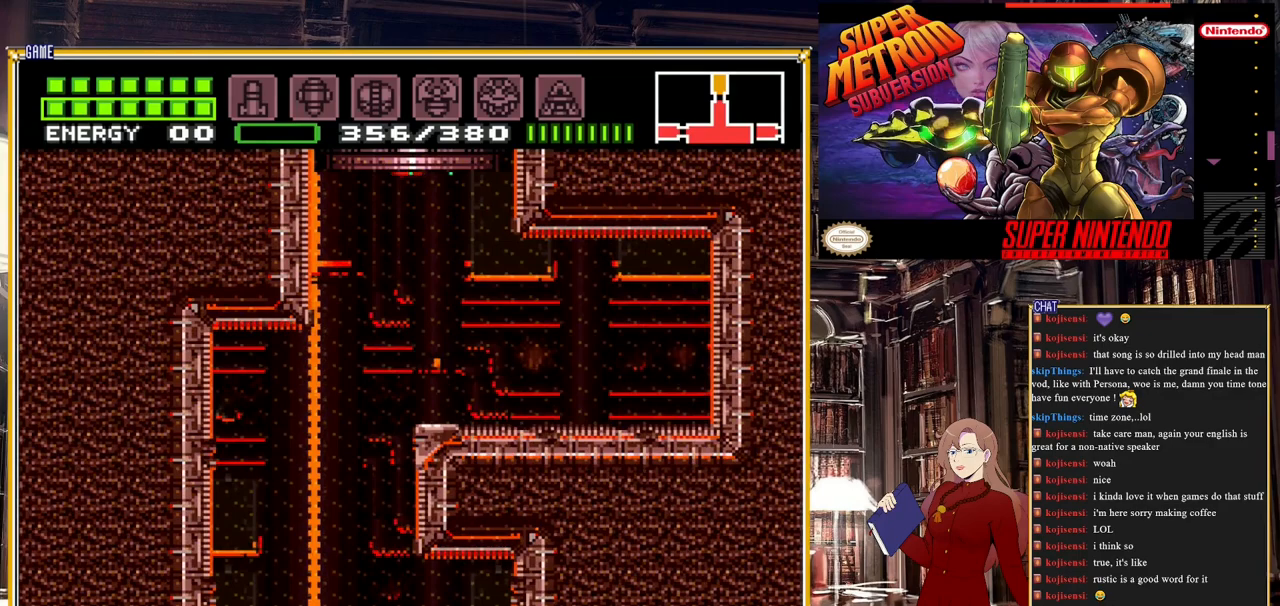
{"buttons": ["A"], "events": []}
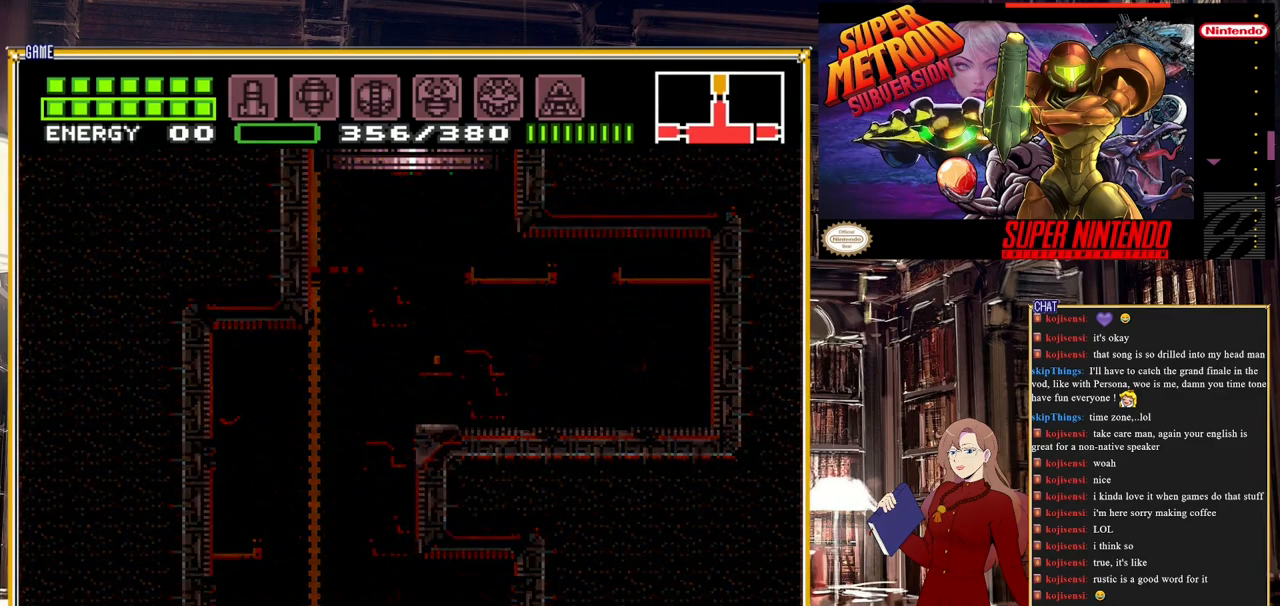
{"buttons": ["A"], "events": []}
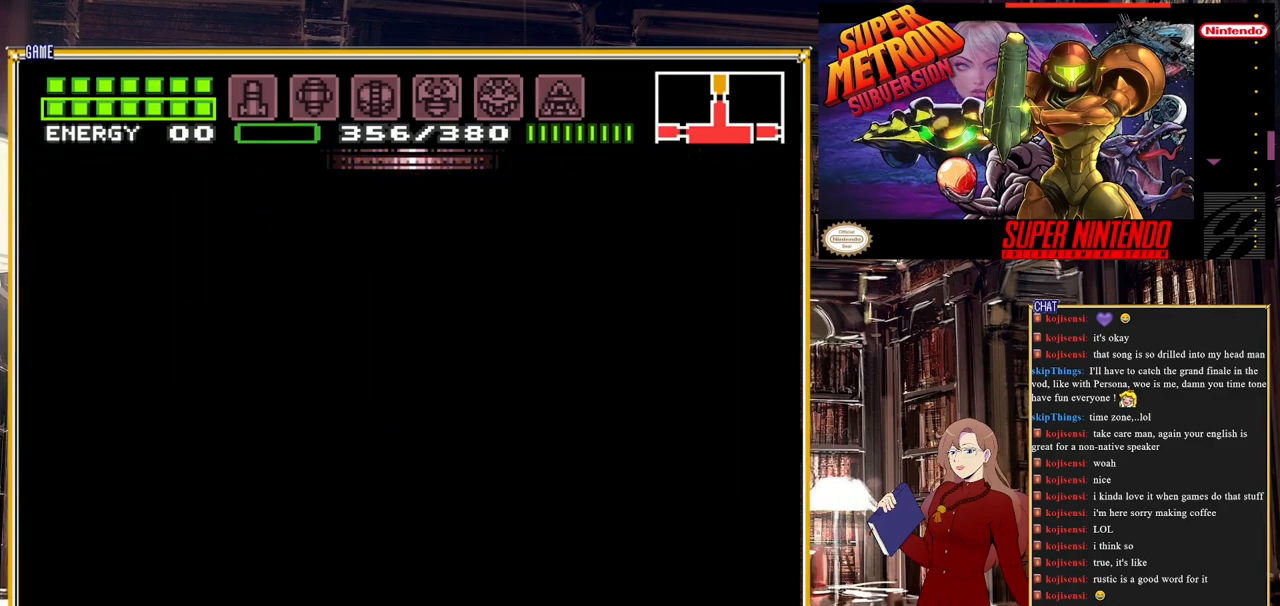
{"buttons": ["A"], "events": []}
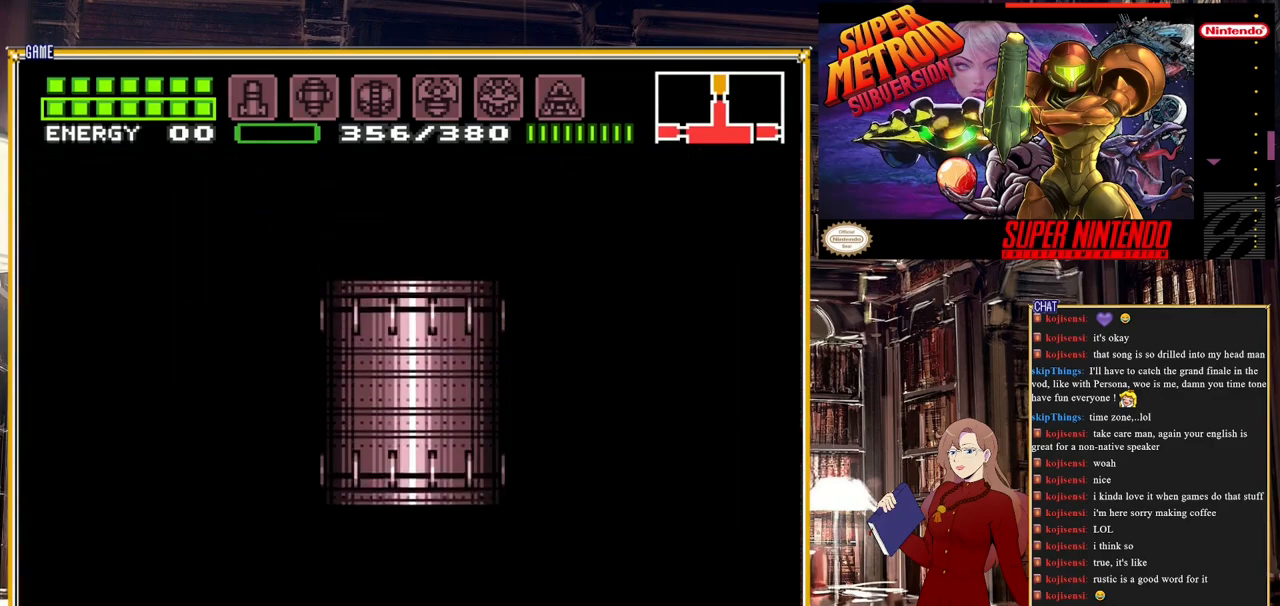
{"buttons": ["A"], "events": []}
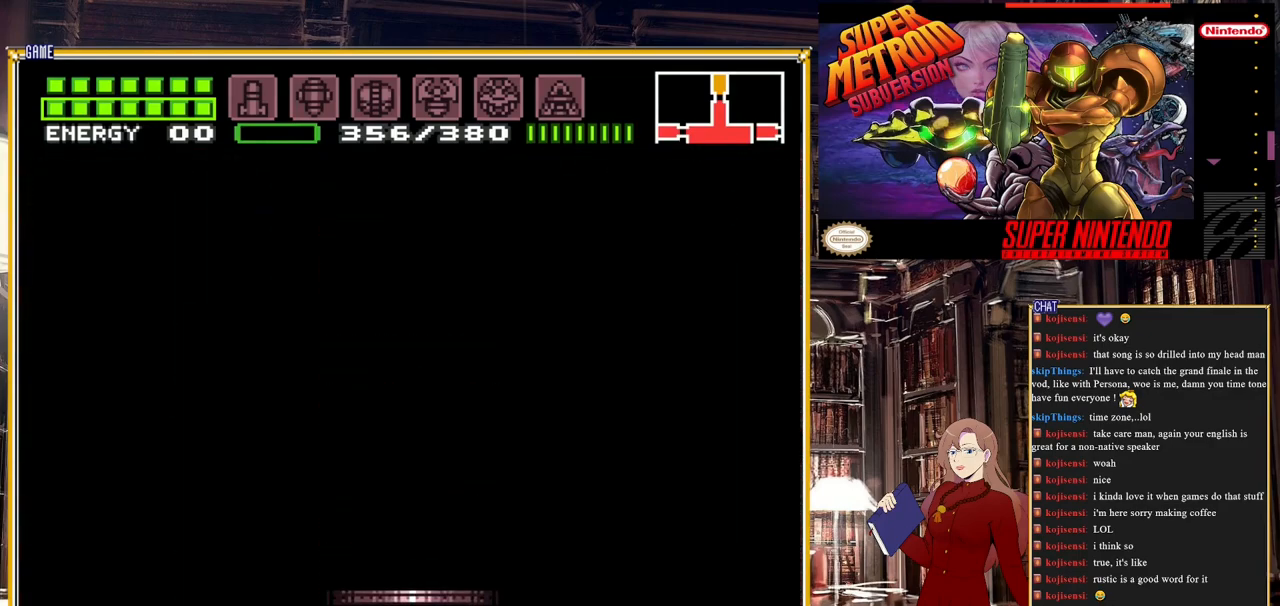
{"buttons": ["A"], "events": []}
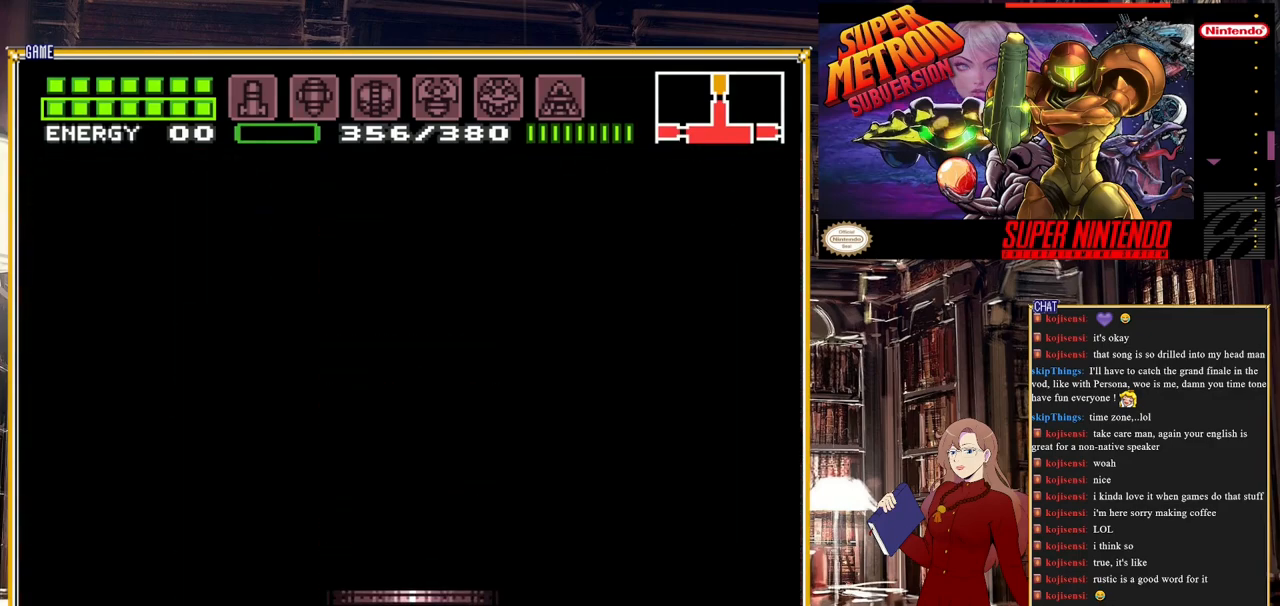
{"buttons": ["A"], "events": []}
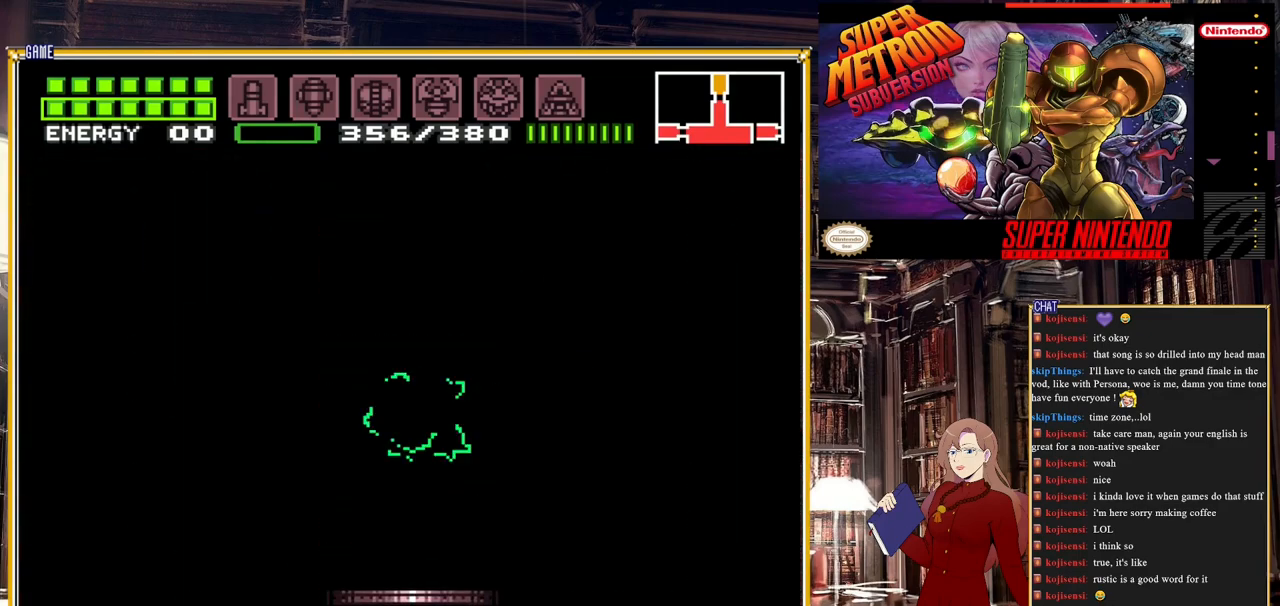
{"buttons": ["A"], "events": []}
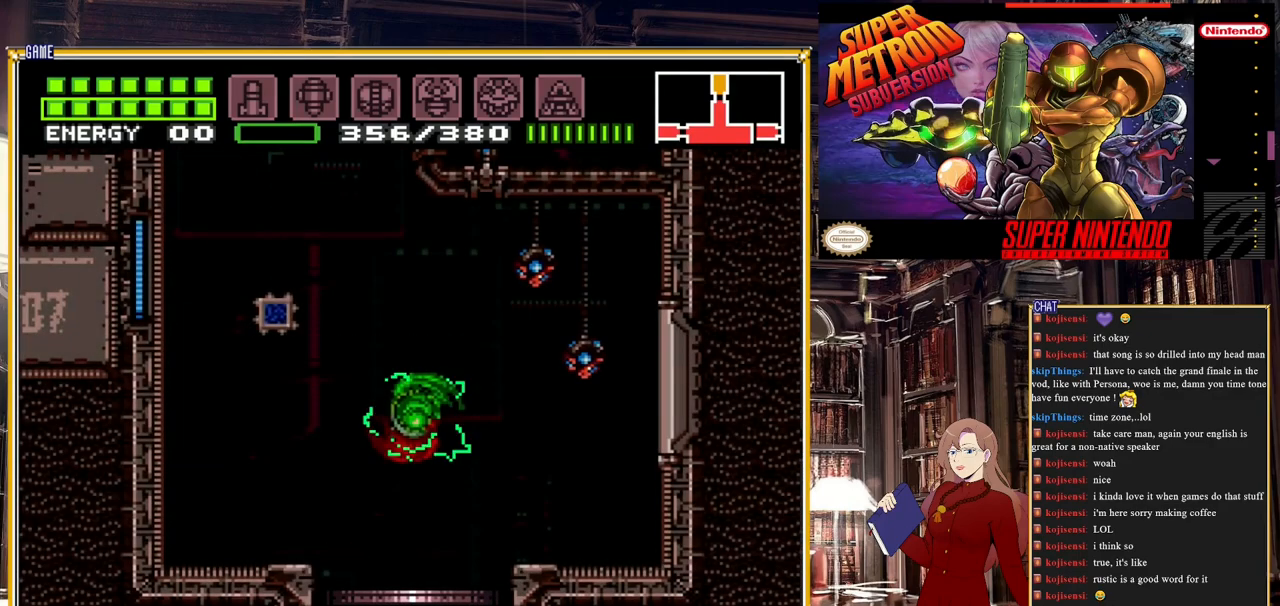
{"buttons": ["A"], "events": []}
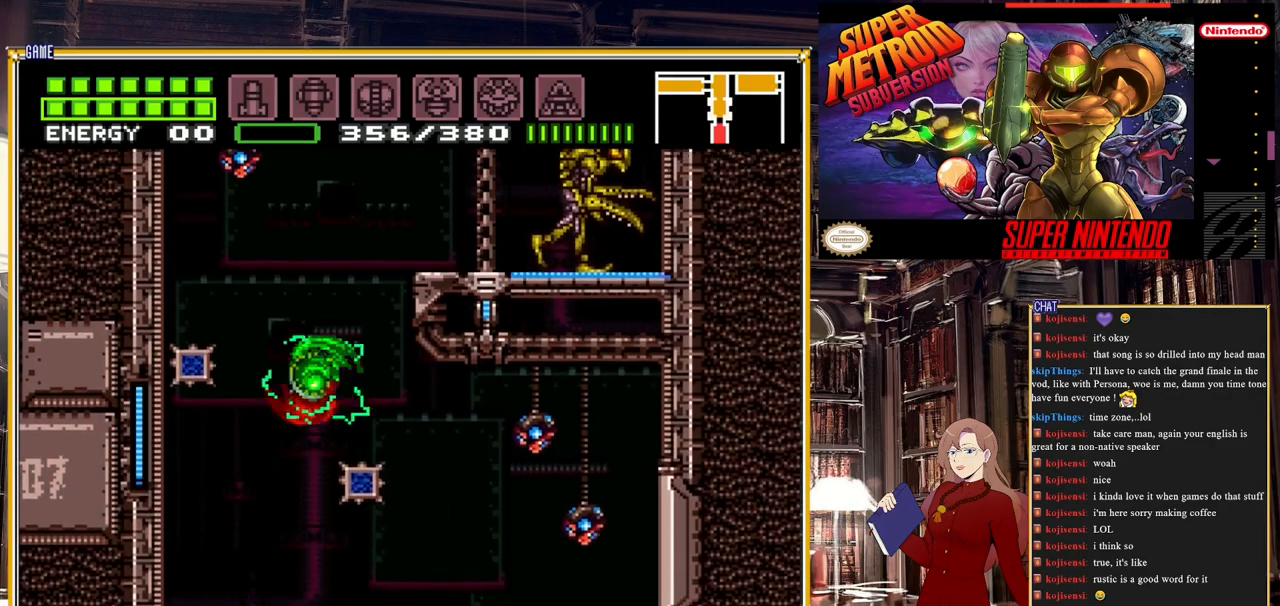
{"buttons": ["A", "DPAD_RIGHT"], "events": [[133, "A", "up"], [233, "DPAD_RIGHT", "down"], [383, "A", "down"]]}
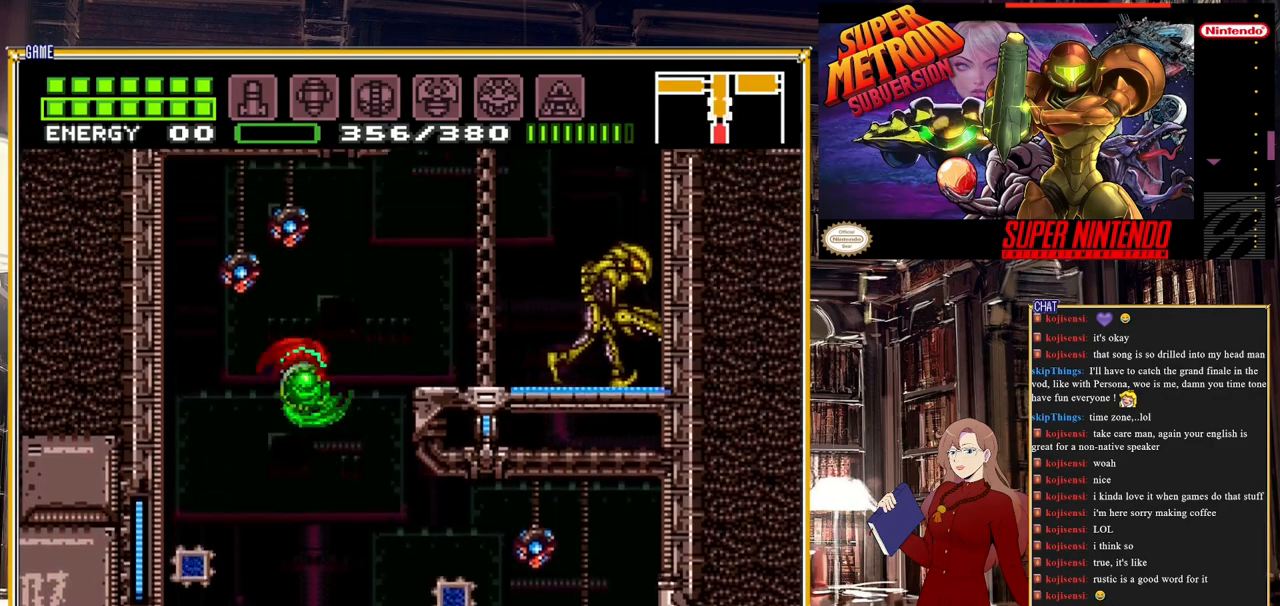
{"buttons": ["A", "DPAD_RIGHT"], "events": []}
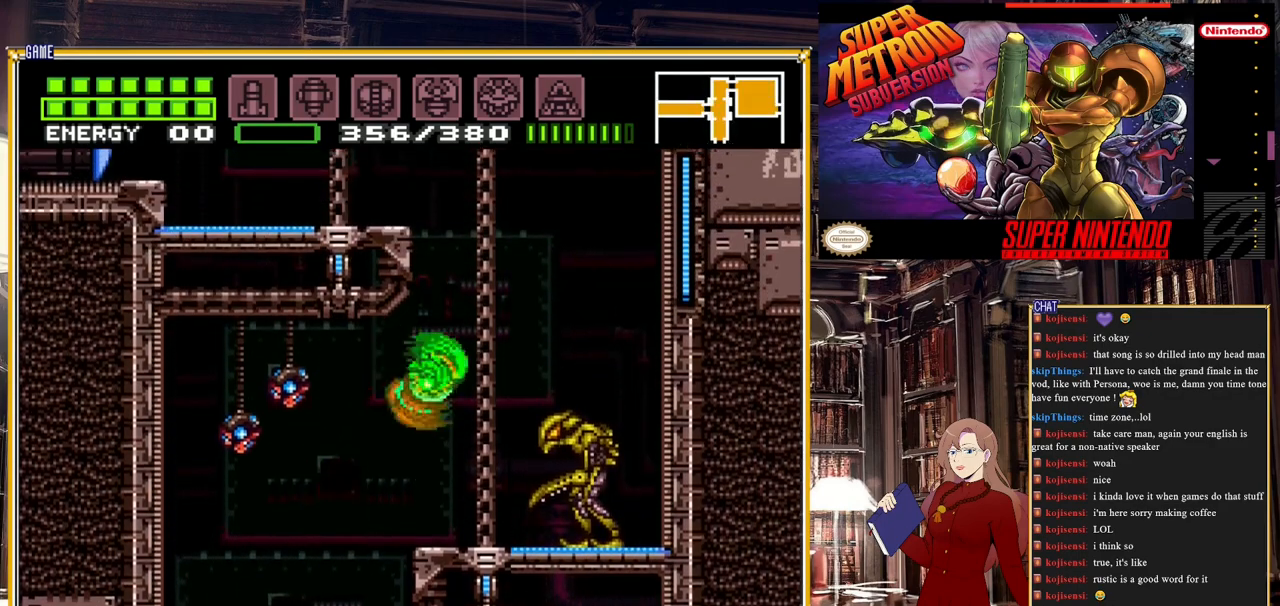
{"buttons": ["DPAD_RIGHT"], "events": [[50, "A", "up"], [217, "A", "down"], [283, "A", "up"]]}
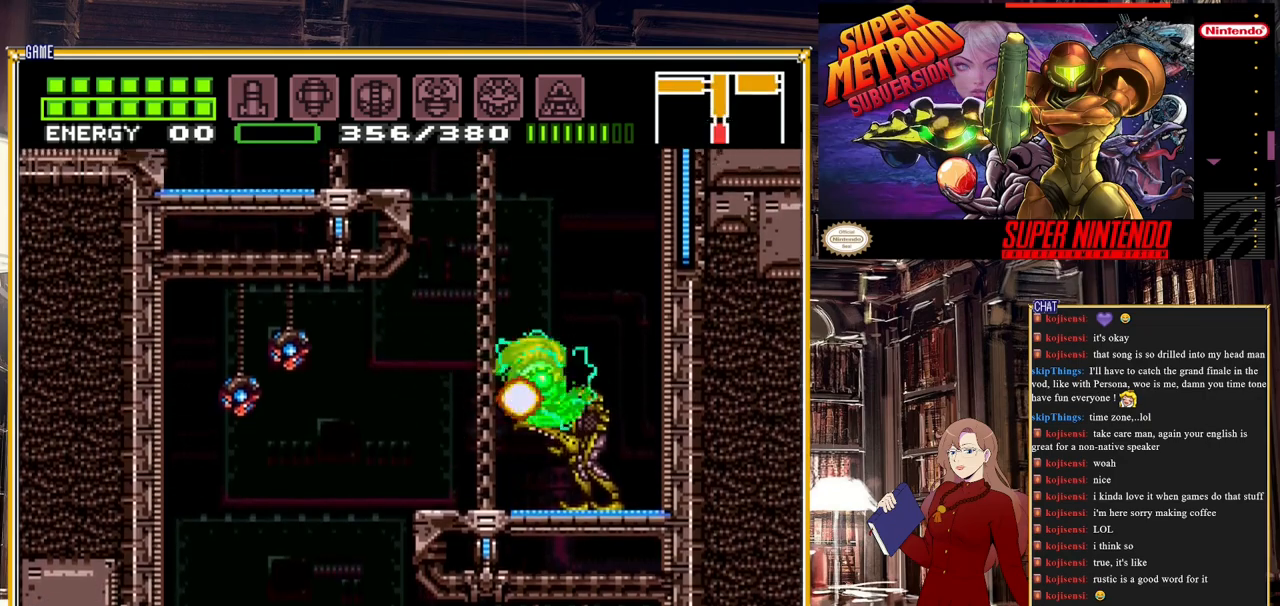
{"buttons": [], "events": [[33, "DPAD_RIGHT", "up"]]}
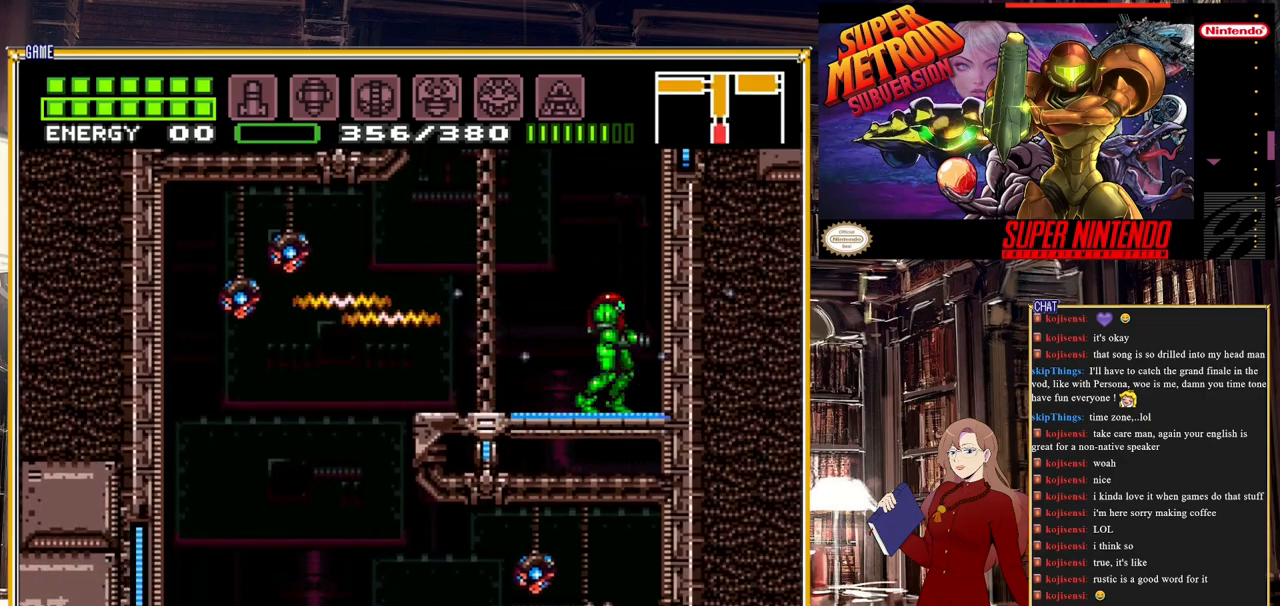
{"buttons": ["A", "B", "DPAD_LEFT"], "events": [[167, "B", "down"], [167, "DPAD_LEFT", "down"], [467, "A", "down"]]}
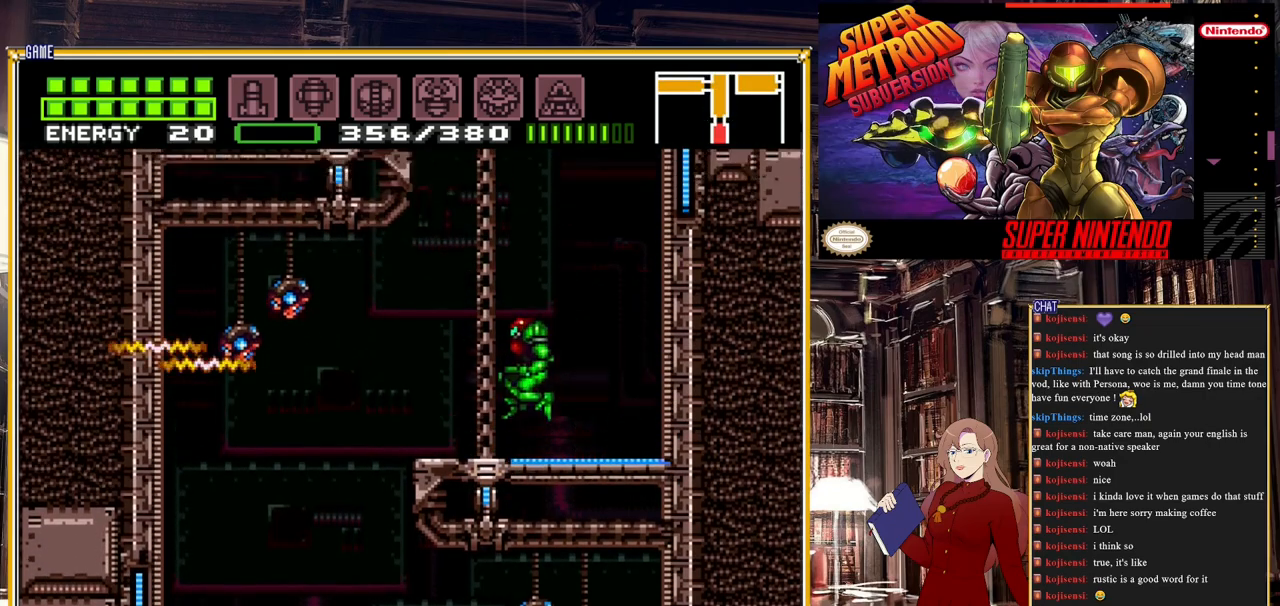
{"buttons": ["A", "B"], "events": [[67, "DPAD_LEFT", "up"]]}
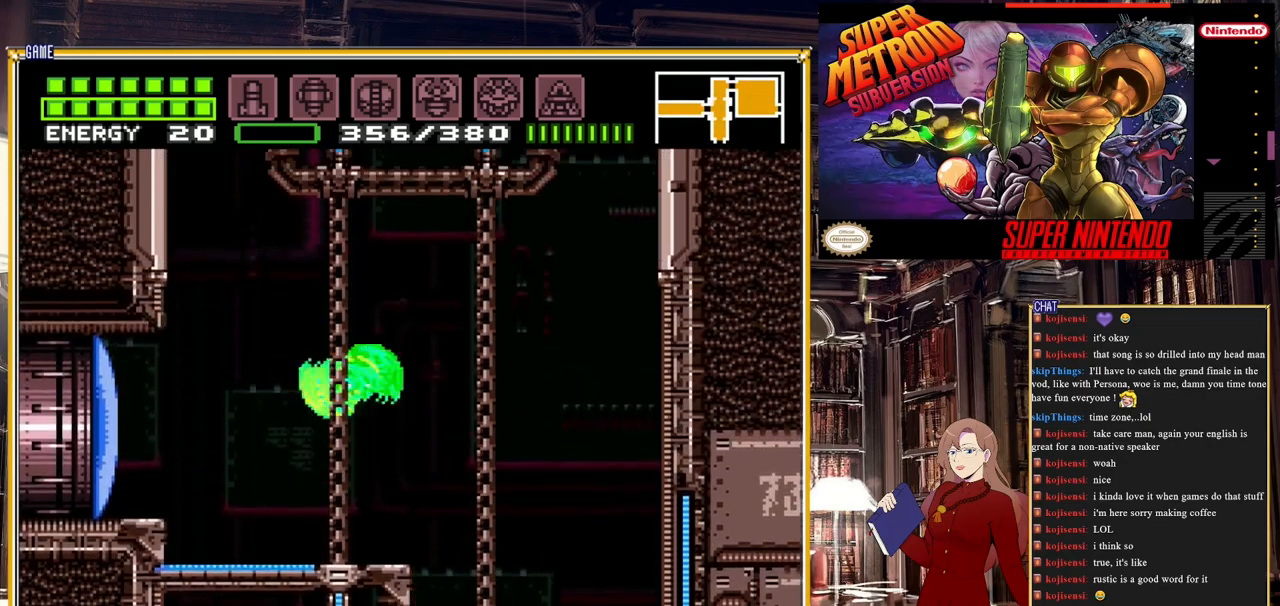
{"buttons": ["A", "DPAD_RIGHT"], "events": [[250, "B", "up"], [283, "A", "up"], [383, "A", "down"], [433, "DPAD_RIGHT", "down"]]}
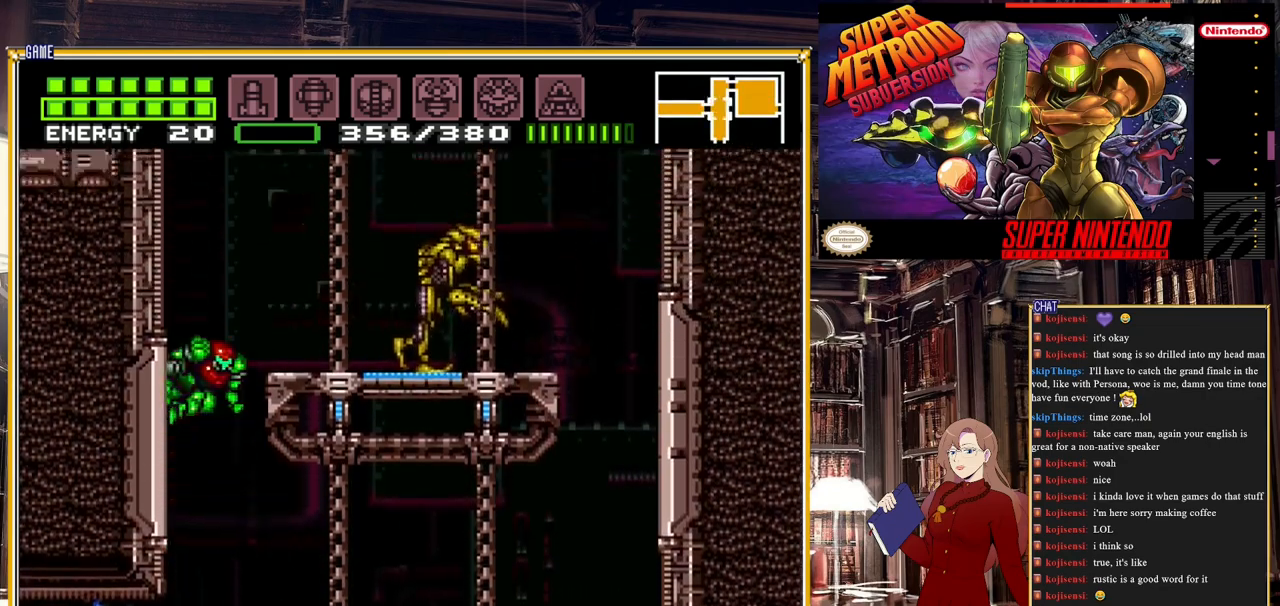
{"buttons": ["DPAD_RIGHT"], "events": [[467, "A", "up"]]}
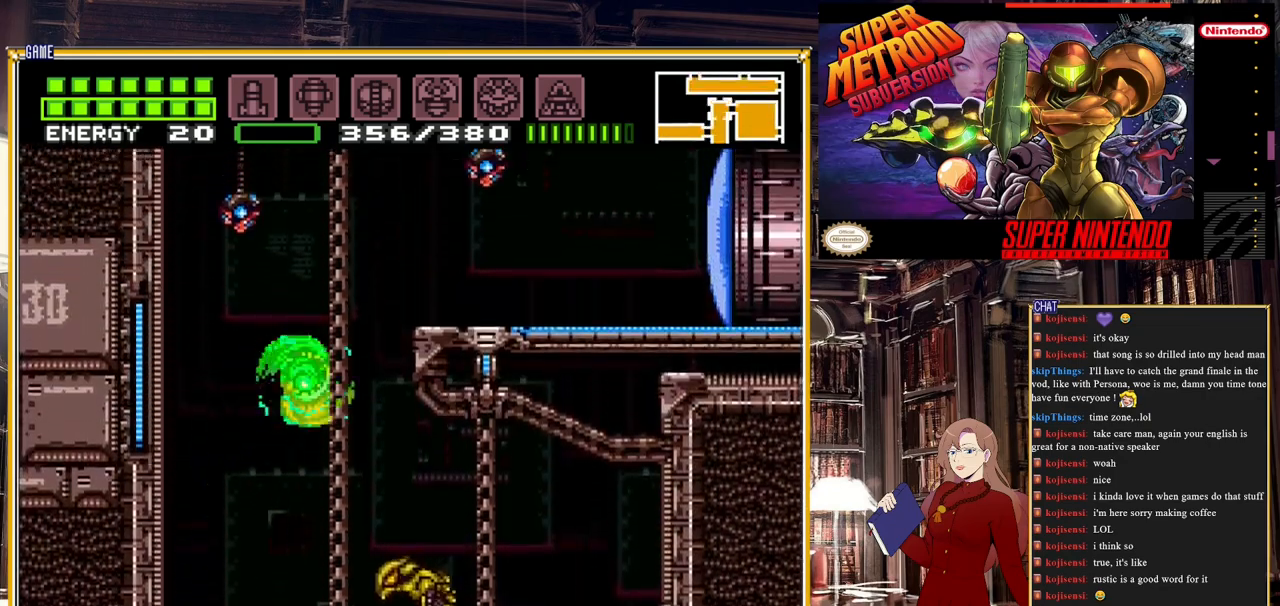
{"buttons": ["DPAD_RIGHT"], "events": []}
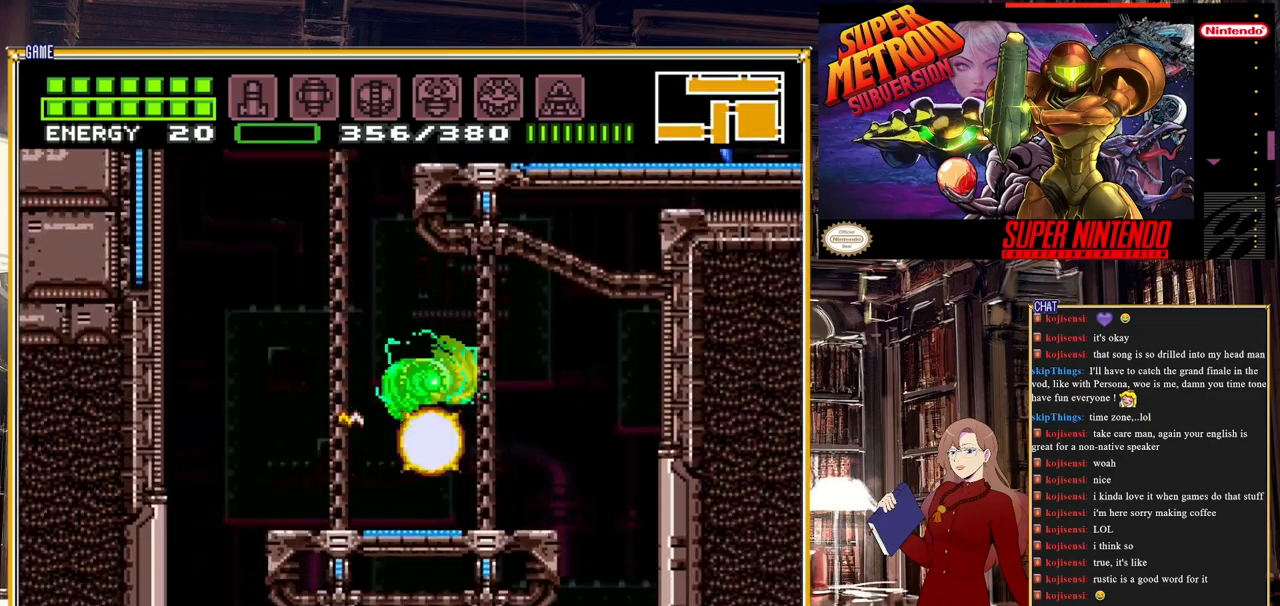
{"buttons": [], "events": [[33, "DPAD_RIGHT", "up"], [150, "DPAD_LEFT", "down"], [233, "DPAD_LEFT", "up"]]}